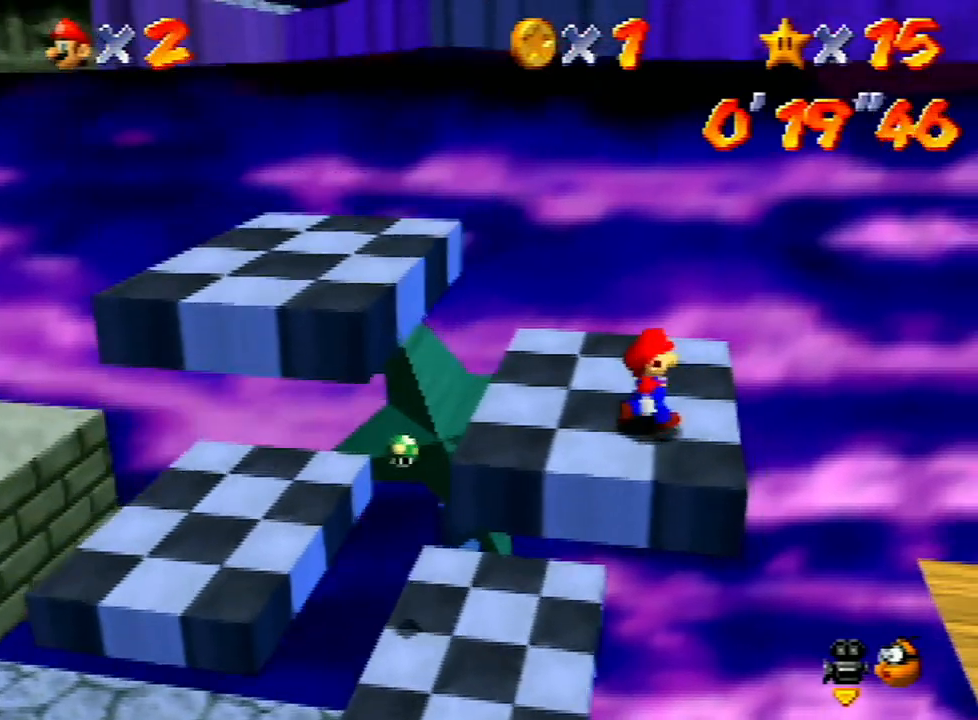
Gameplay with a controller (Nintendo layout); each line is a JSON object with the inputs held at the frame after it. "events" lists button and stick changes between this image and that frame as [ms after this image, input, new state], when the widget could be followed in between. Not read: L3 R3.
{"buttons": [], "left_stick": "left", "events": [[67, "left_stick", "up"], [200, "left_stick", "up-left"], [300, "left_stick", "left"]]}
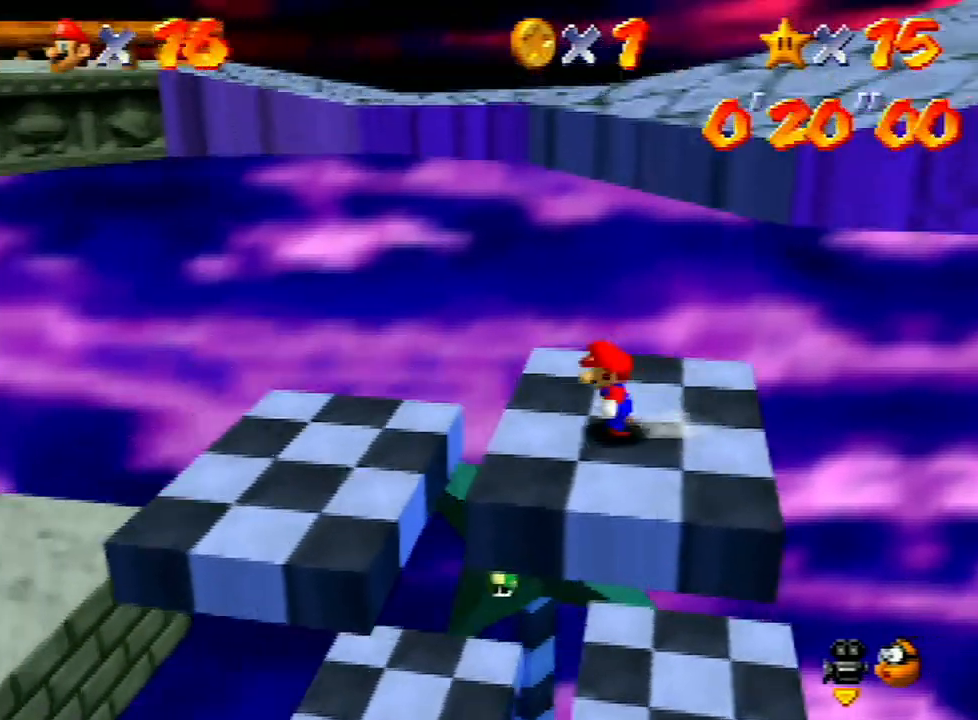
{"buttons": ["A"], "left_stick": "right", "events": [[67, "left_stick", "down"], [167, "left_stick", "right"], [367, "A", "down"]]}
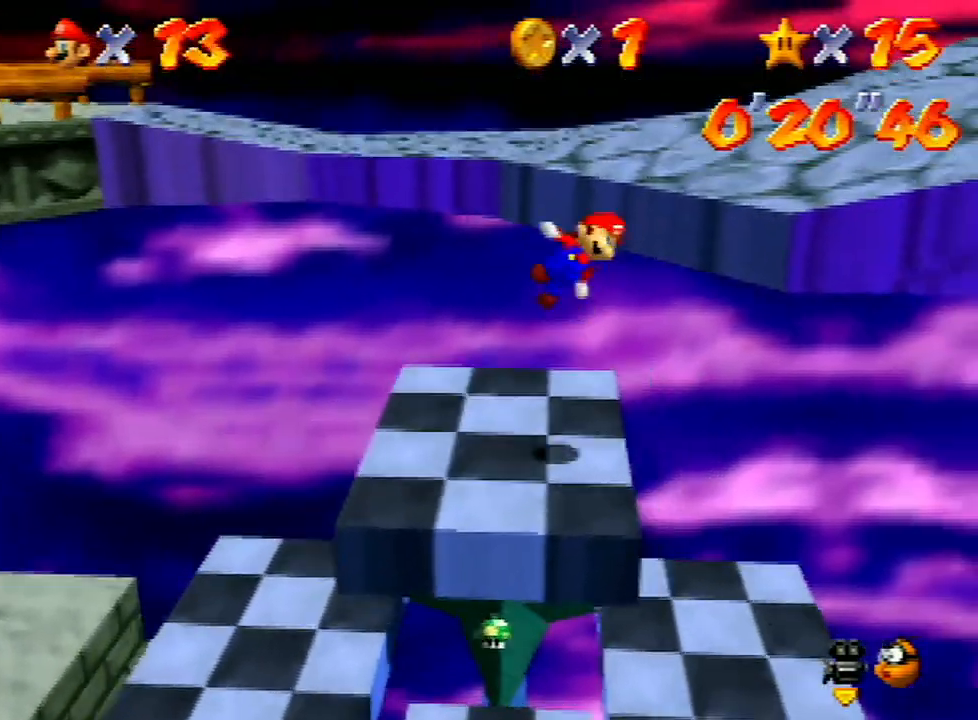
{"buttons": [], "left_stick": "right", "events": [[33, "B", "down"], [167, "B", "up"], [200, "A", "up"]]}
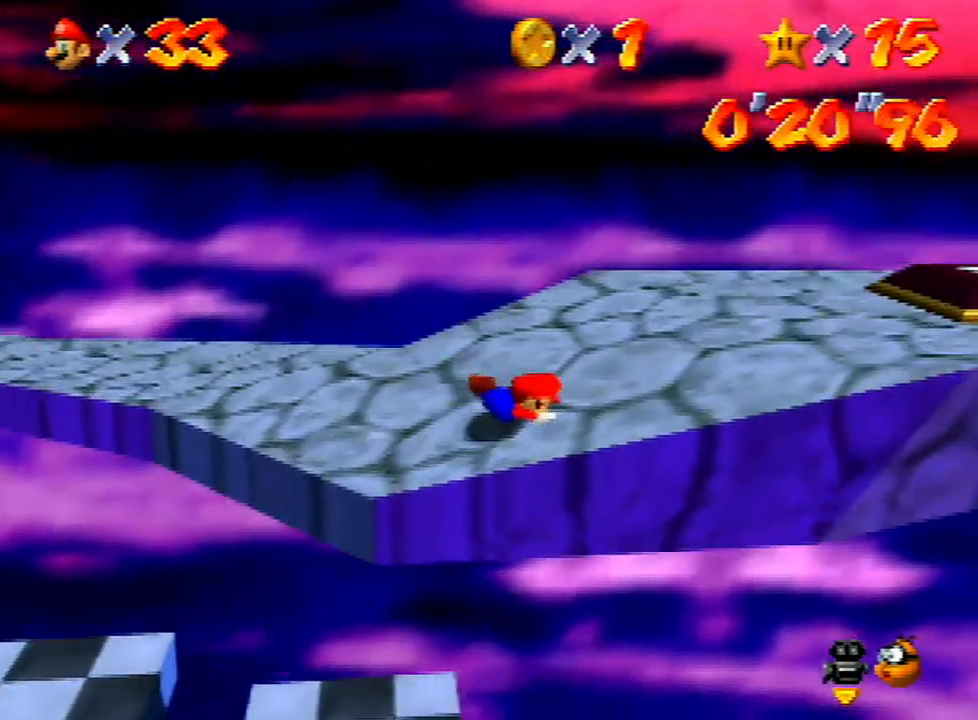
{"buttons": ["C_LEFT"], "left_stick": "right", "events": [[100, "A", "down"], [200, "A", "up"], [267, "C_LEFT", "down"], [367, "C_LEFT", "up"], [433, "C_LEFT", "down"]]}
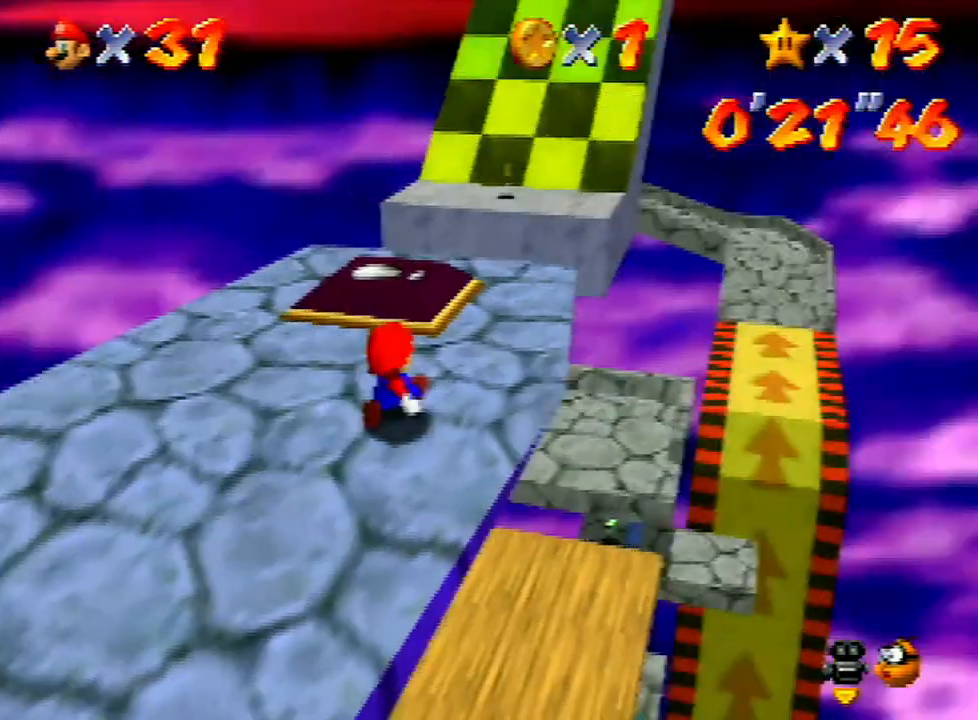
{"buttons": [], "left_stick": "up", "events": [[33, "C_LEFT", "up"], [100, "left_stick", "up-right"], [200, "left_stick", "up"]]}
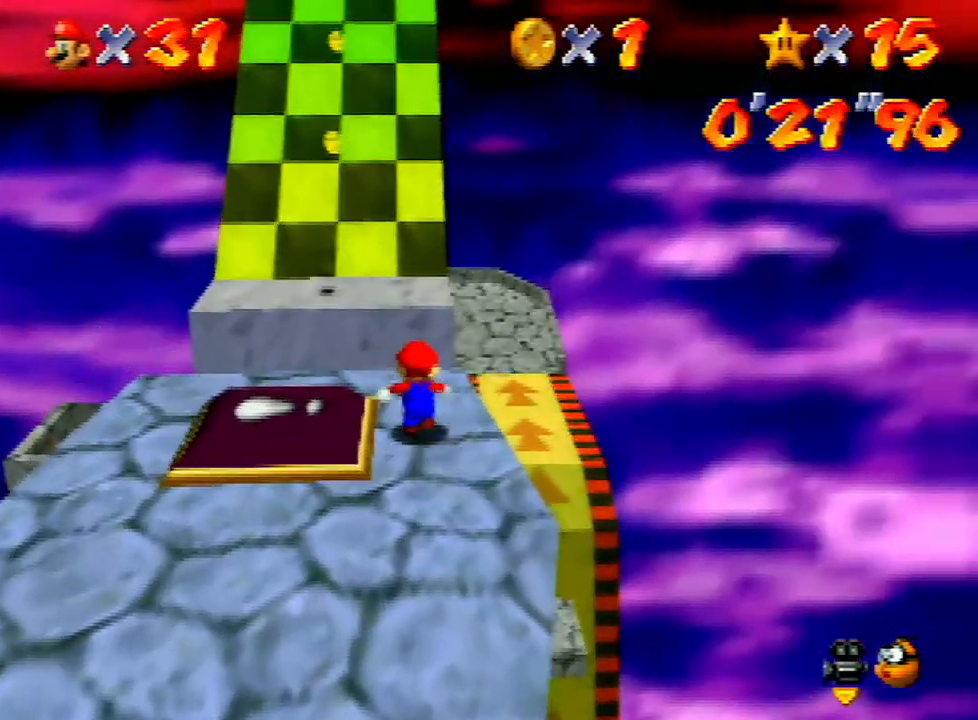
{"buttons": [], "left_stick": "up", "events": [[167, "A", "down"], [400, "A", "up"]]}
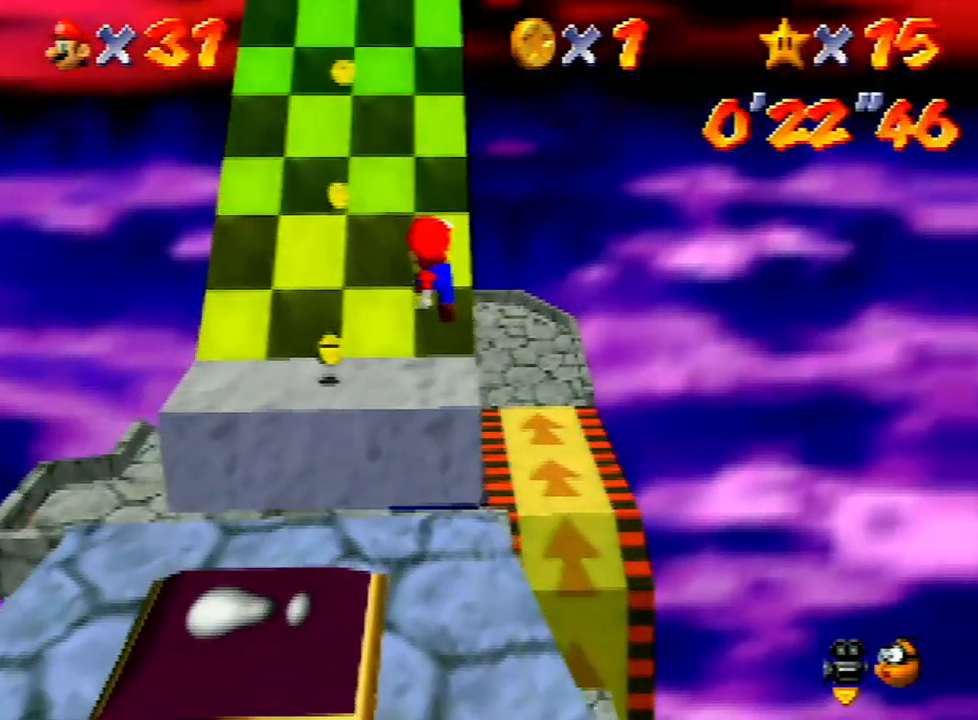
{"buttons": ["A"], "left_stick": "up", "events": [[400, "A", "down"]]}
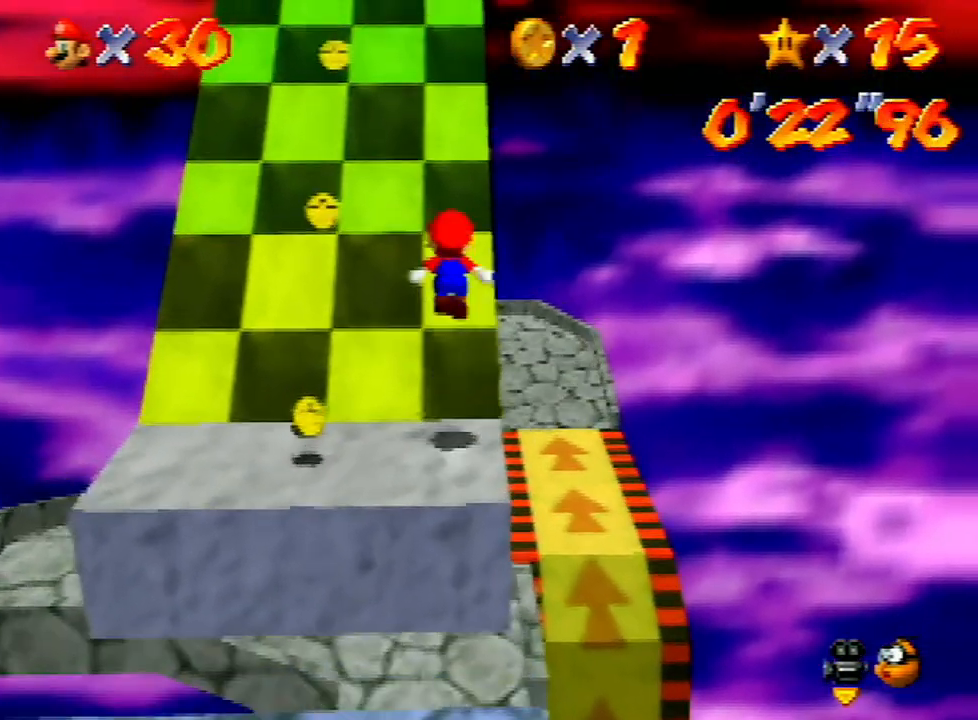
{"buttons": [], "left_stick": "up", "events": [[467, "A", "up"]]}
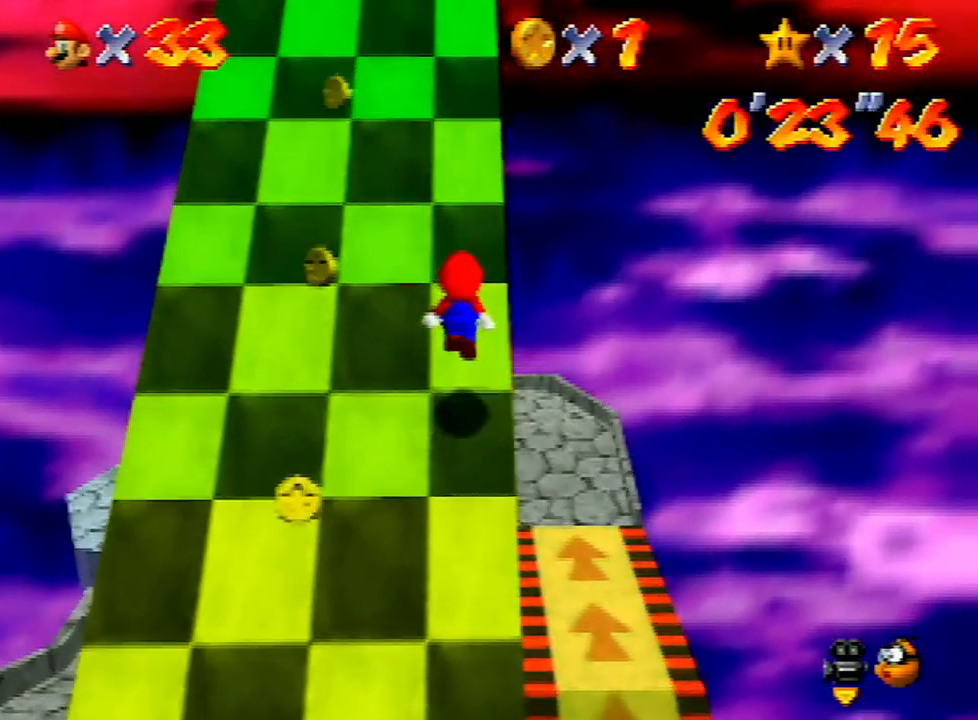
{"buttons": ["A"], "left_stick": "up", "events": [[167, "A", "down"]]}
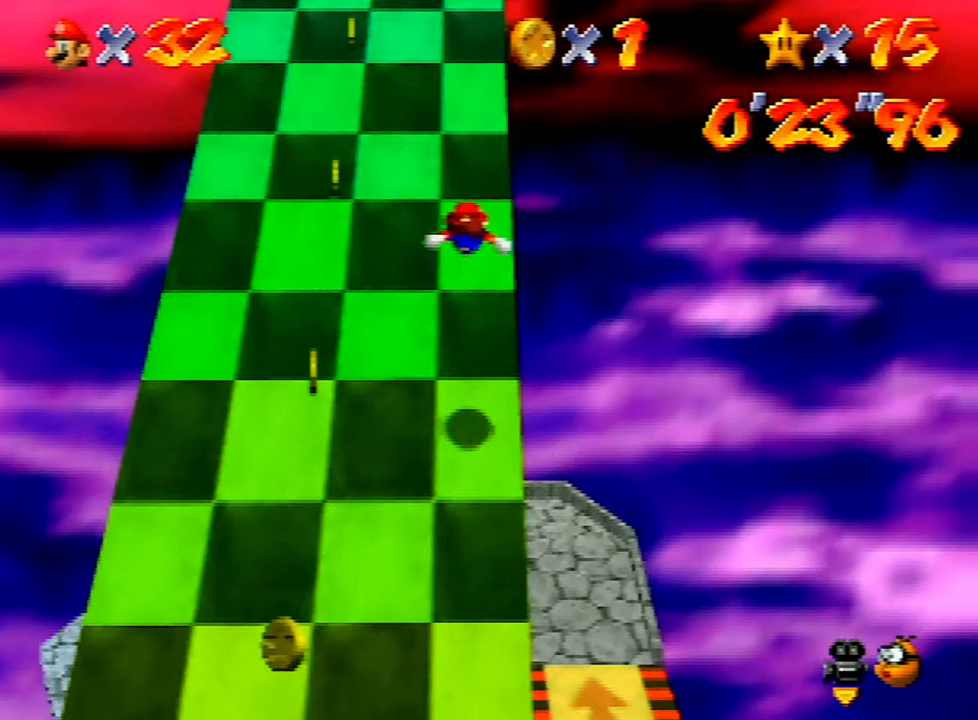
{"buttons": [], "left_stick": "up", "events": [[367, "A", "up"]]}
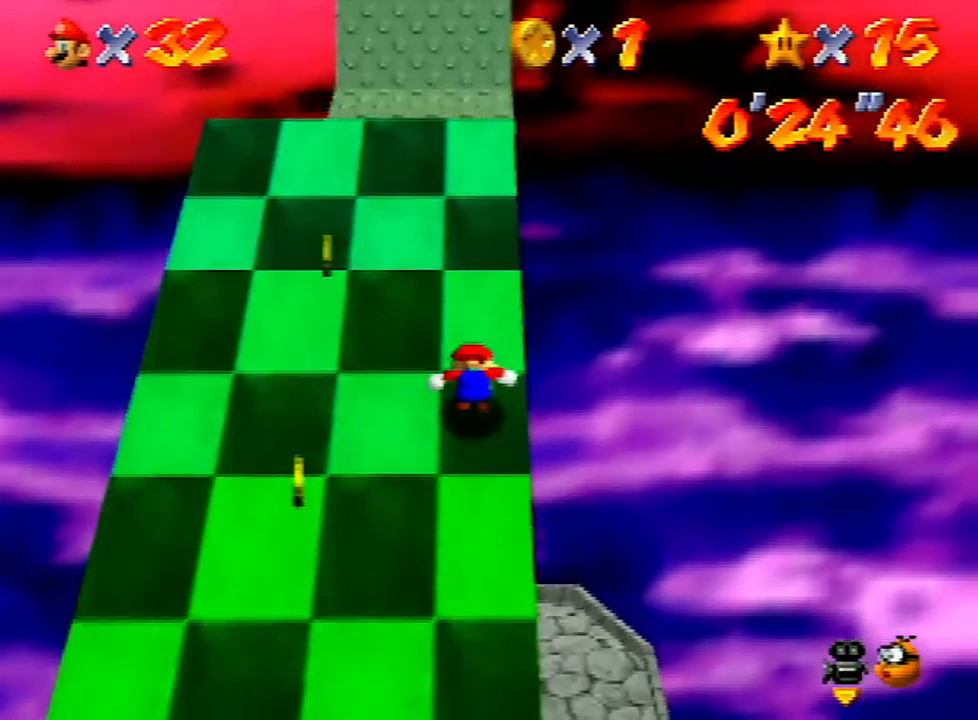
{"buttons": ["A", "B"], "left_stick": "up", "events": [[367, "A", "down"], [400, "B", "down"]]}
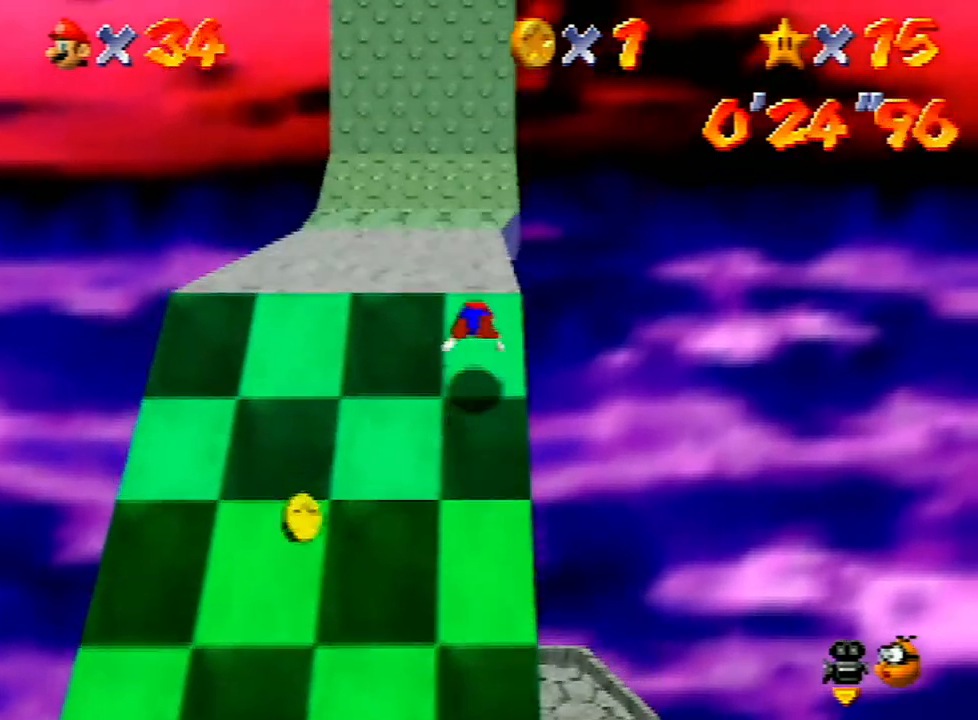
{"buttons": ["A"], "left_stick": "up", "events": [[133, "B", "up"], [167, "A", "up"], [433, "A", "down"]]}
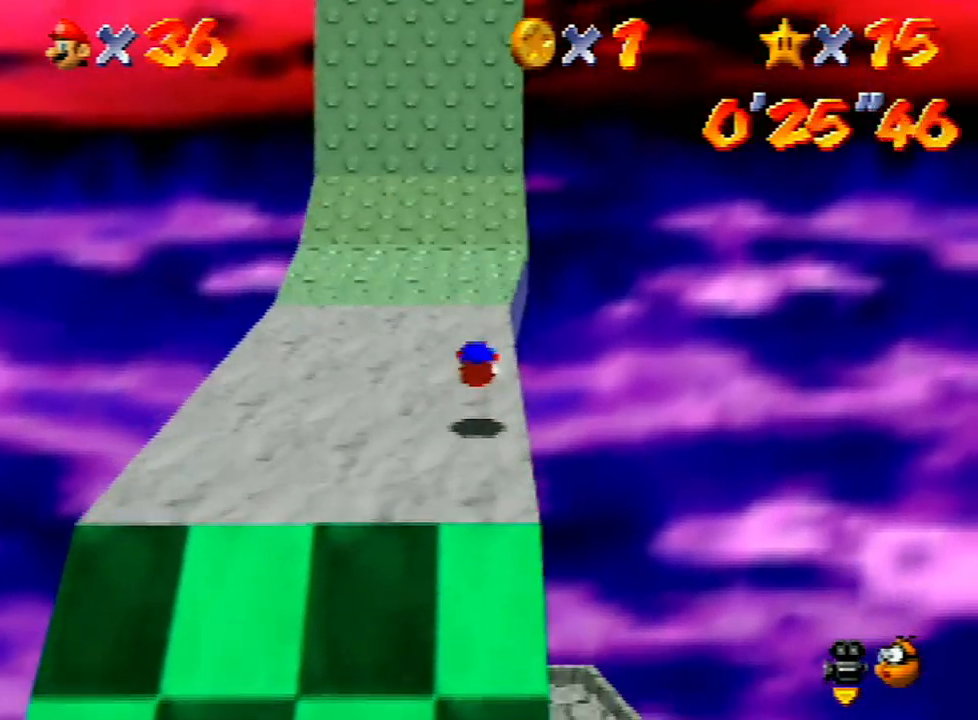
{"buttons": [], "left_stick": "up", "events": [[67, "A", "up"]]}
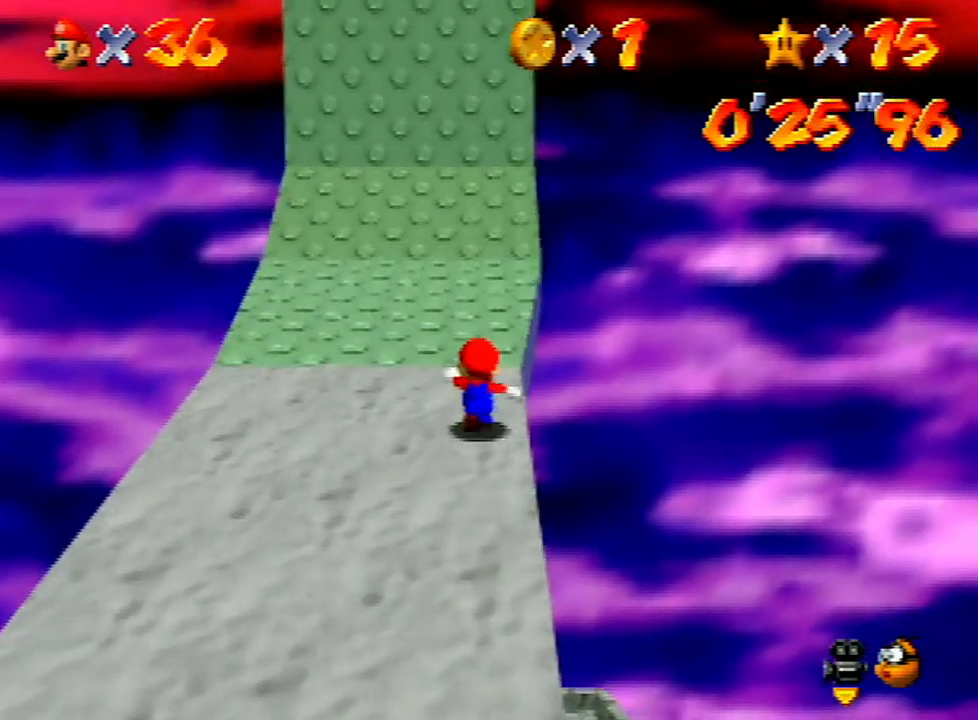
{"buttons": [], "left_stick": "up", "events": [[67, "A", "down"], [233, "A", "up"], [233, "B", "down"], [300, "B", "up"]]}
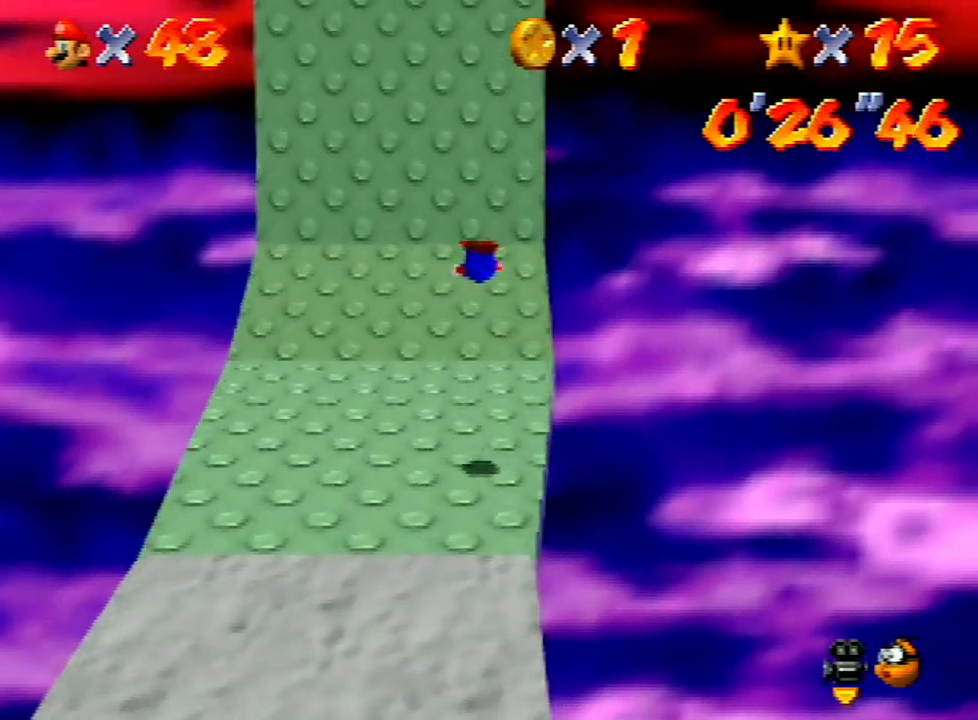
{"buttons": ["A"], "left_stick": "up", "events": [[467, "A", "down"]]}
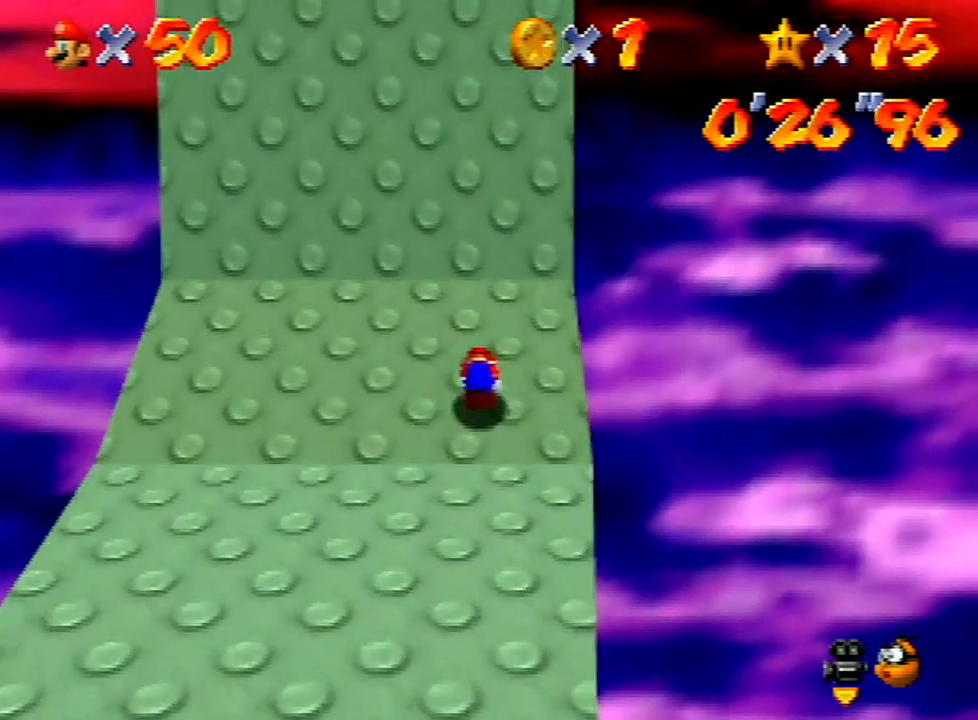
{"buttons": [], "left_stick": "up-right", "events": [[67, "A", "up"], [233, "C_RIGHT", "down"], [300, "C_RIGHT", "up"], [367, "C_RIGHT", "down"], [467, "C_RIGHT", "up"], [500, "left_stick", "up-right"]]}
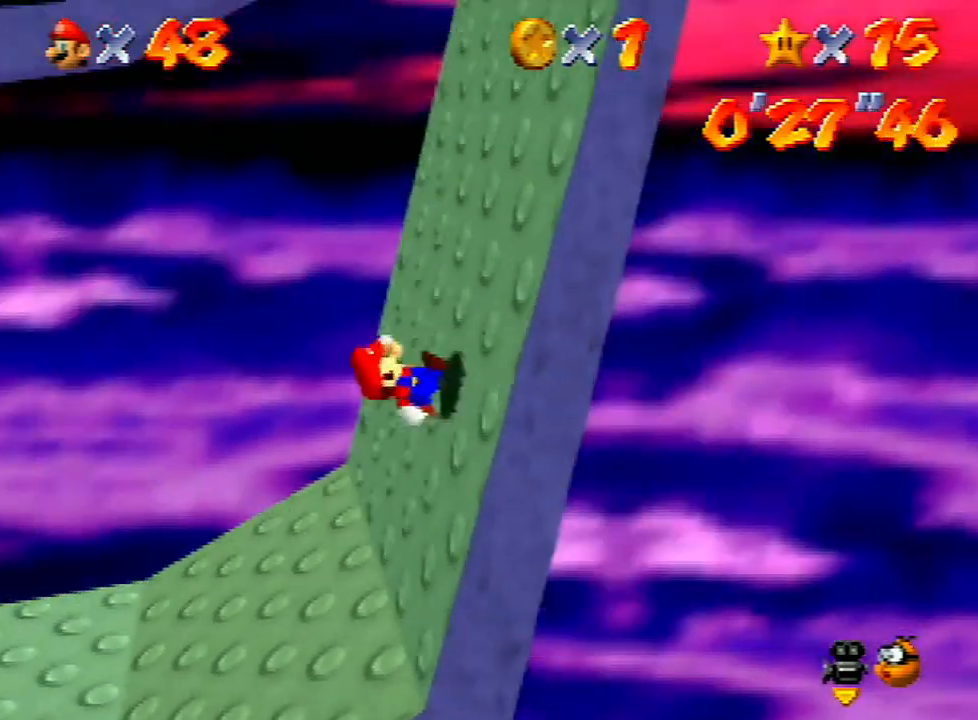
{"buttons": [], "left_stick": "right", "events": [[200, "left_stick", "right"]]}
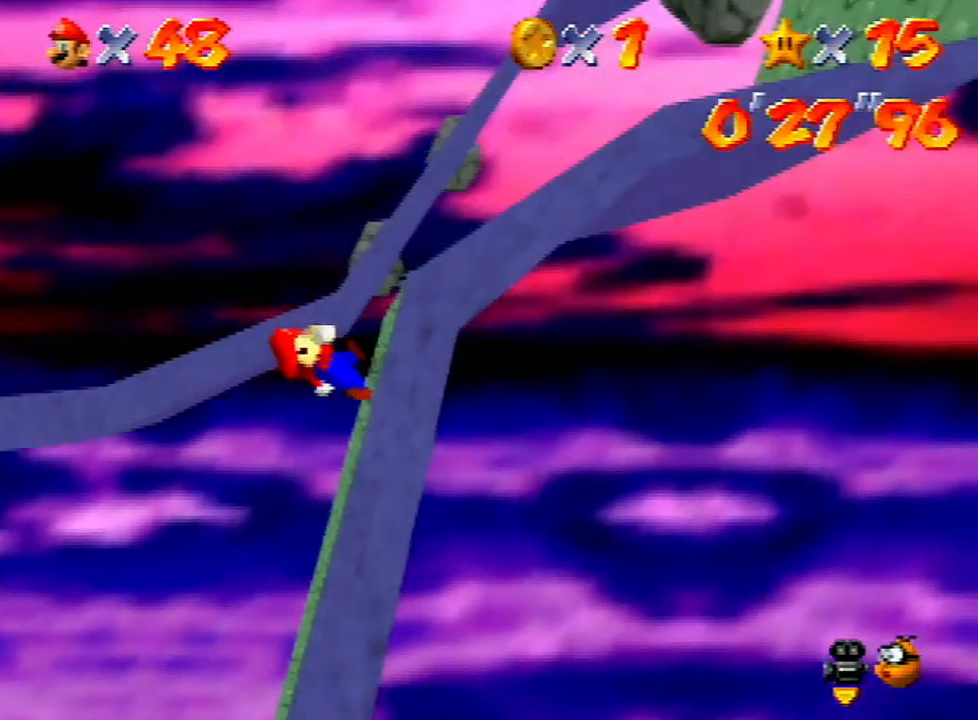
{"buttons": [], "left_stick": "left", "events": [[233, "left_stick", "left"]]}
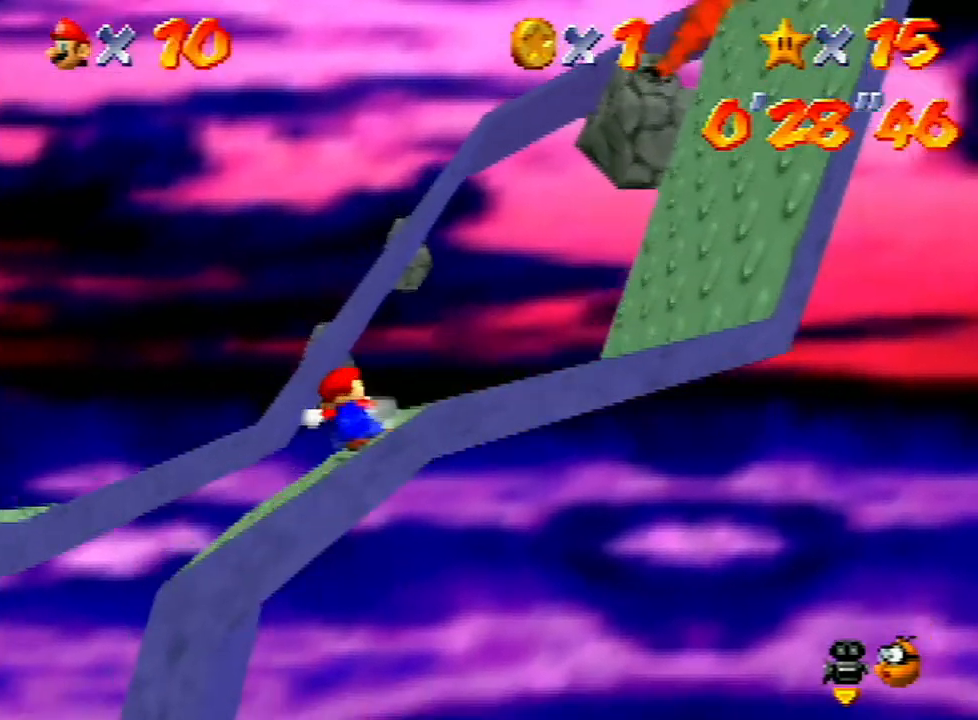
{"buttons": [], "left_stick": "left", "events": []}
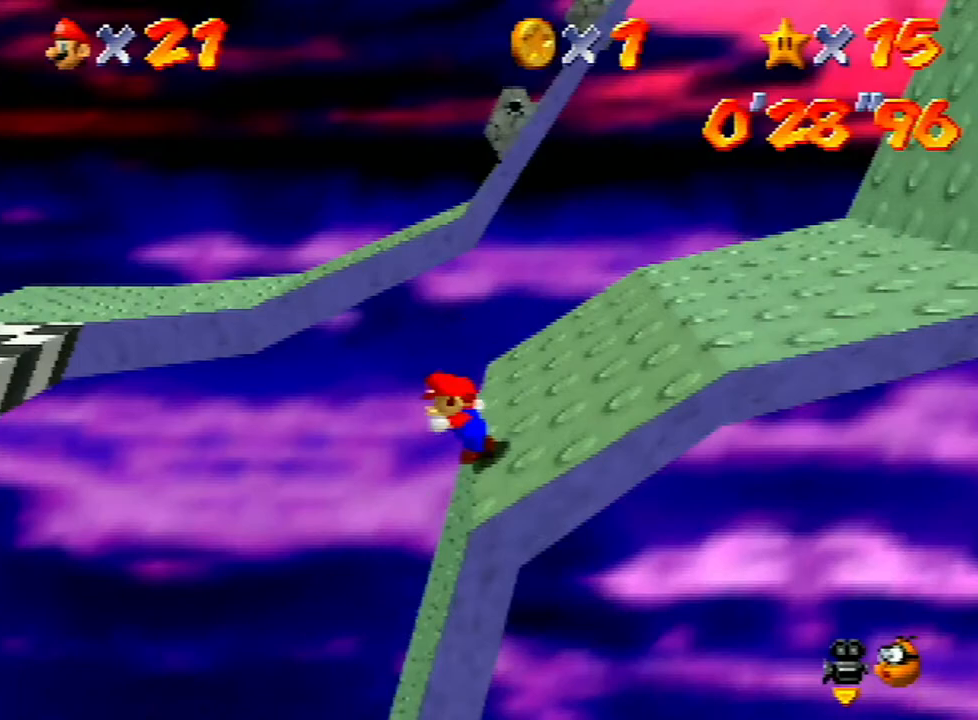
{"buttons": ["Z"], "left_stick": "up-left", "events": [[100, "Z", "down"], [167, "A", "down"], [267, "left_stick", "up-left"], [333, "A", "up"]]}
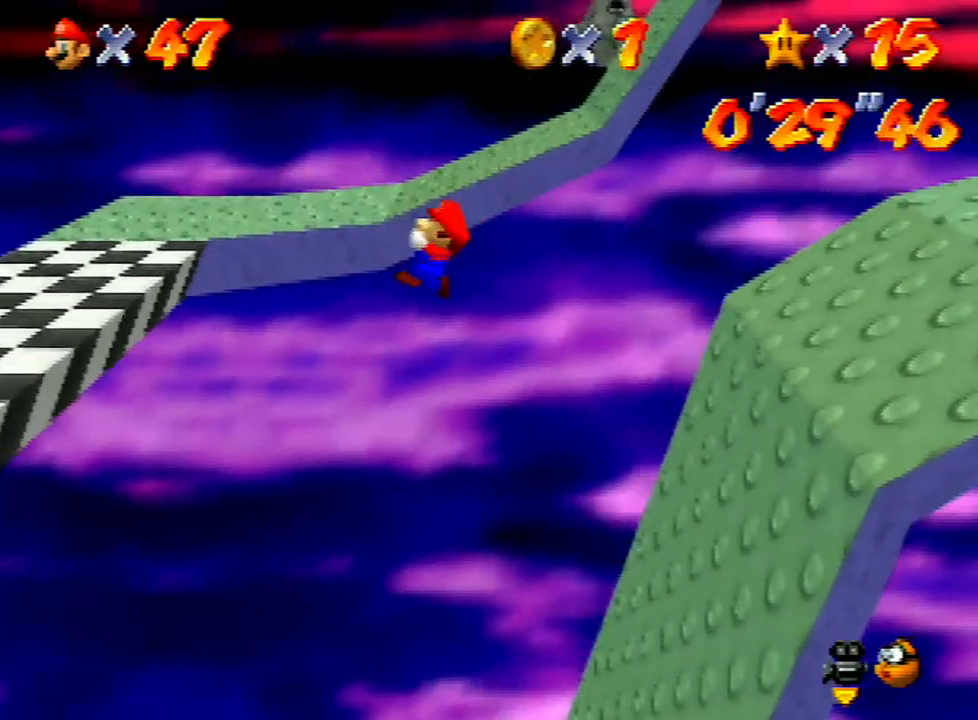
{"buttons": ["Z"], "left_stick": "left", "events": [[67, "left_stick", "left"]]}
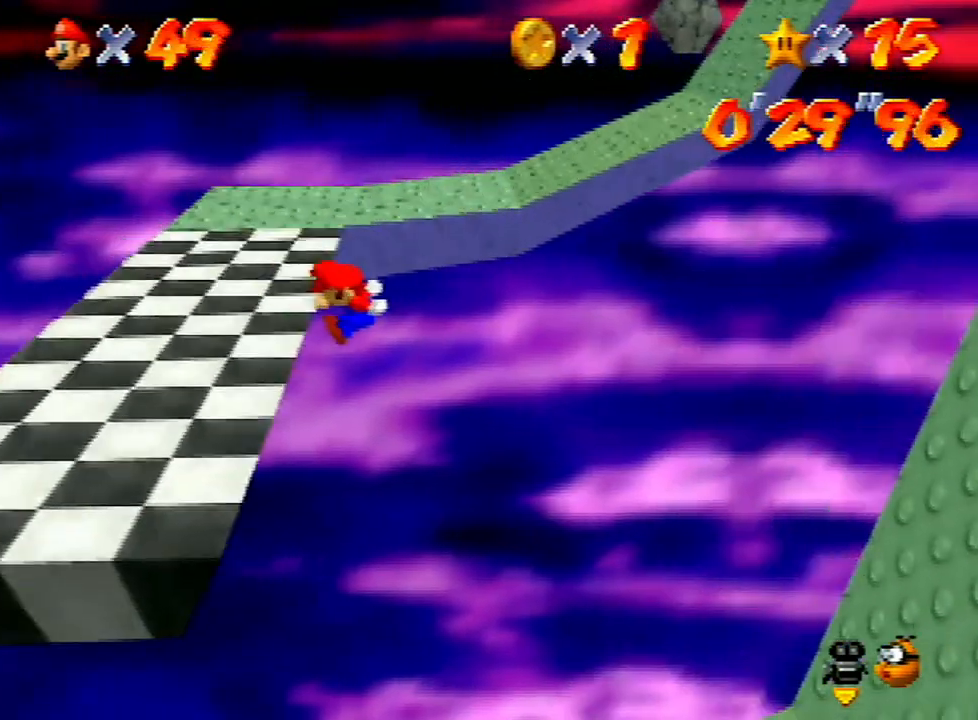
{"buttons": [], "left_stick": "left", "events": [[233, "Z", "up"]]}
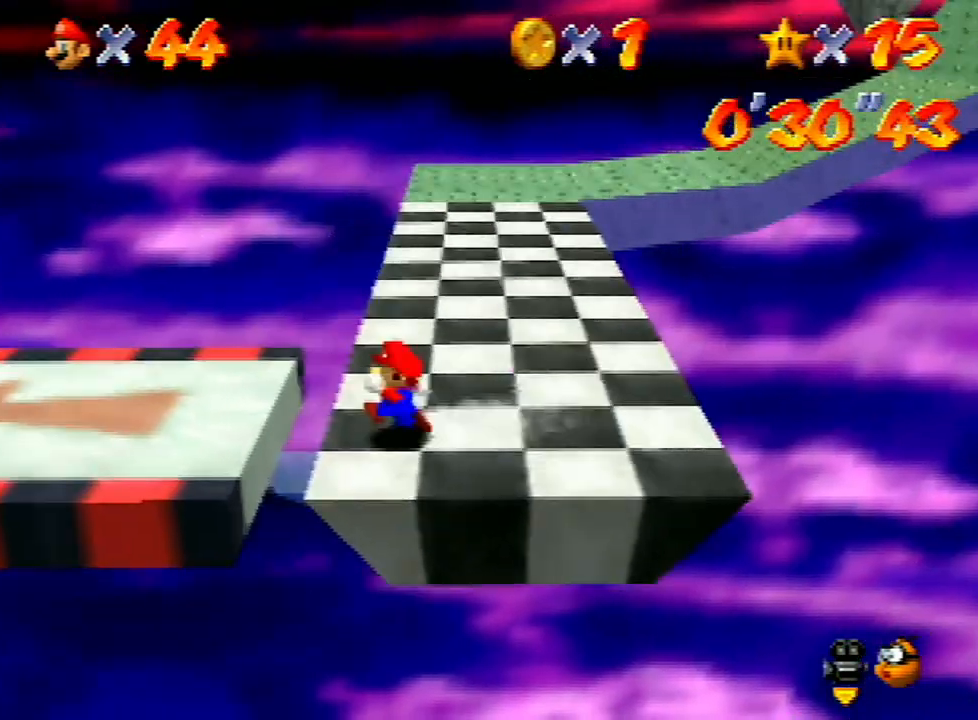
{"buttons": [], "left_stick": "left", "events": [[200, "left_stick", "up-left"], [333, "left_stick", "left"]]}
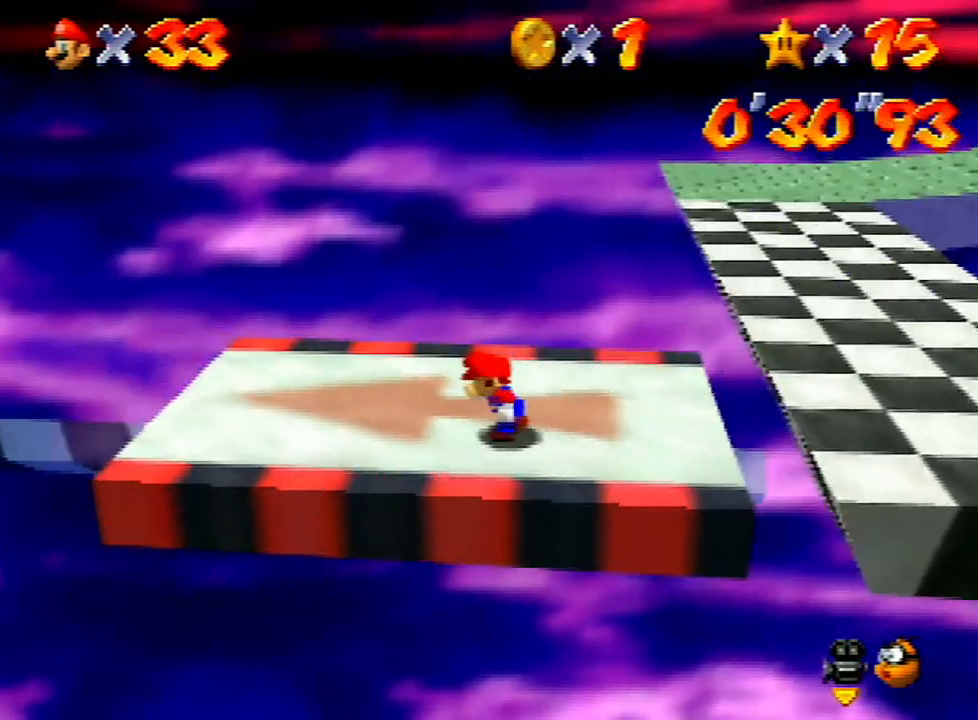
{"buttons": [], "left_stick": "left", "events": []}
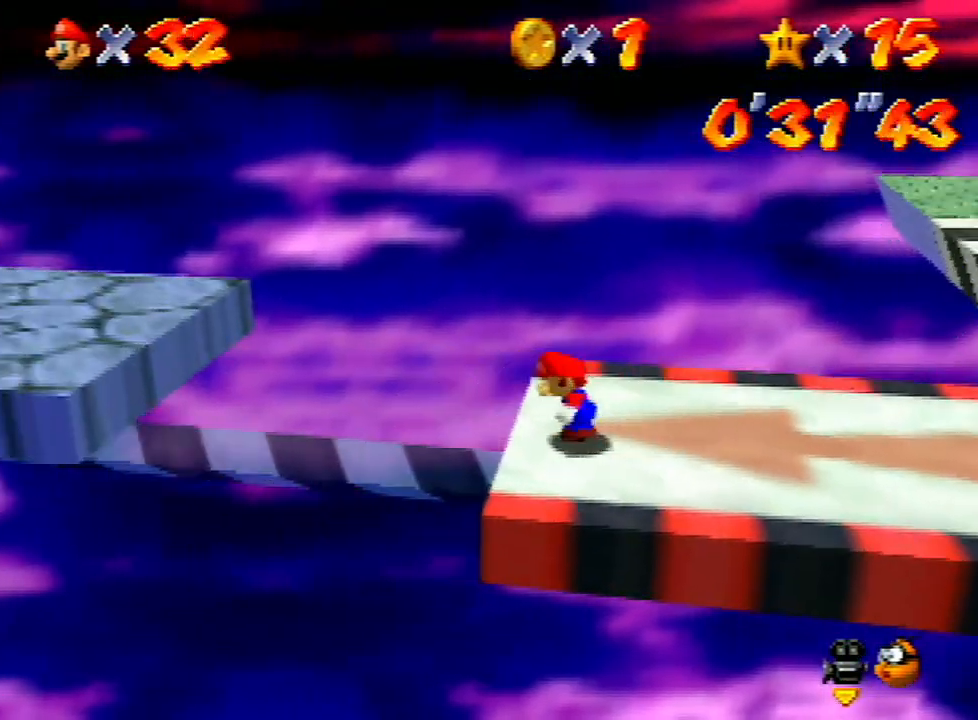
{"buttons": [], "left_stick": "center", "events": [[33, "A", "down"], [233, "B", "down"], [333, "left_stick", "center"], [400, "A", "up"], [400, "B", "up"]]}
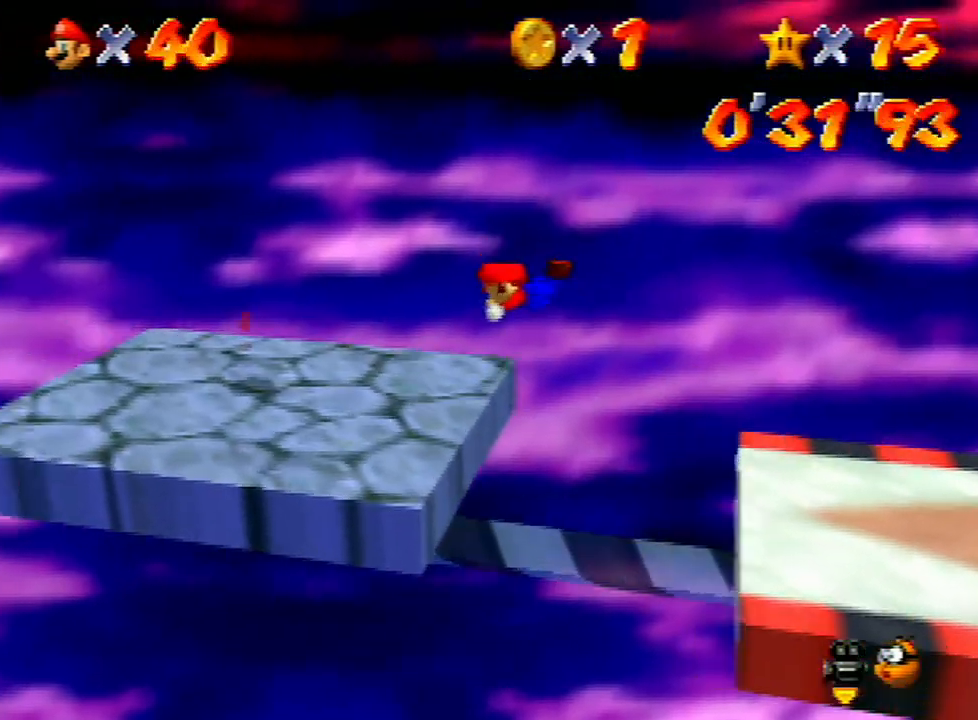
{"buttons": [], "left_stick": "center", "events": [[33, "left_stick", "left"], [167, "left_stick", "center"], [333, "A", "down"], [467, "A", "up"]]}
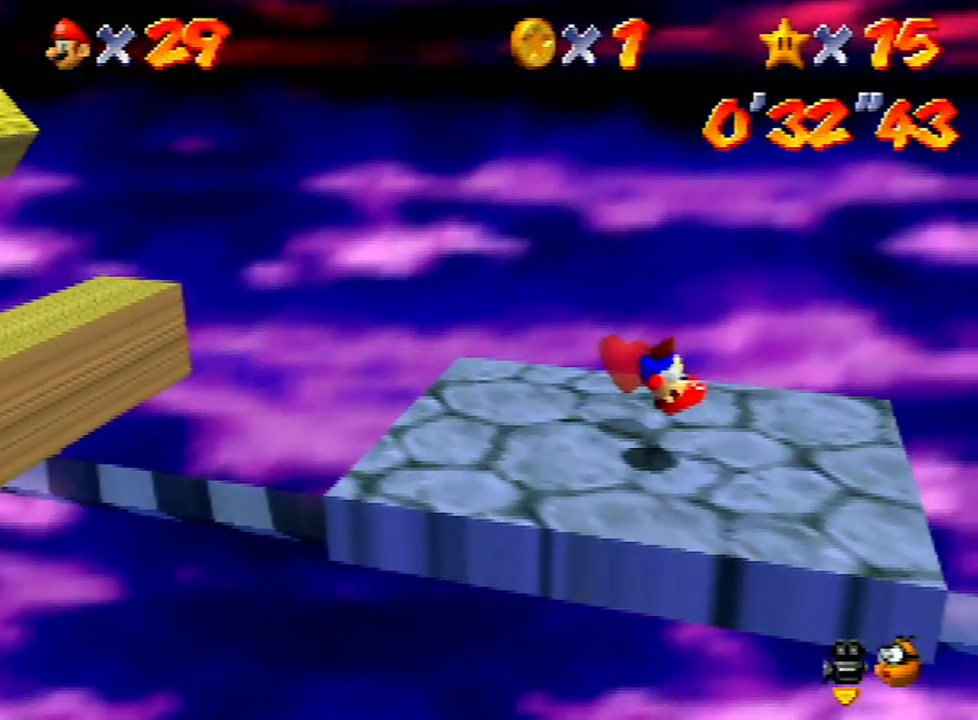
{"buttons": [], "left_stick": "left", "events": [[500, "left_stick", "left"]]}
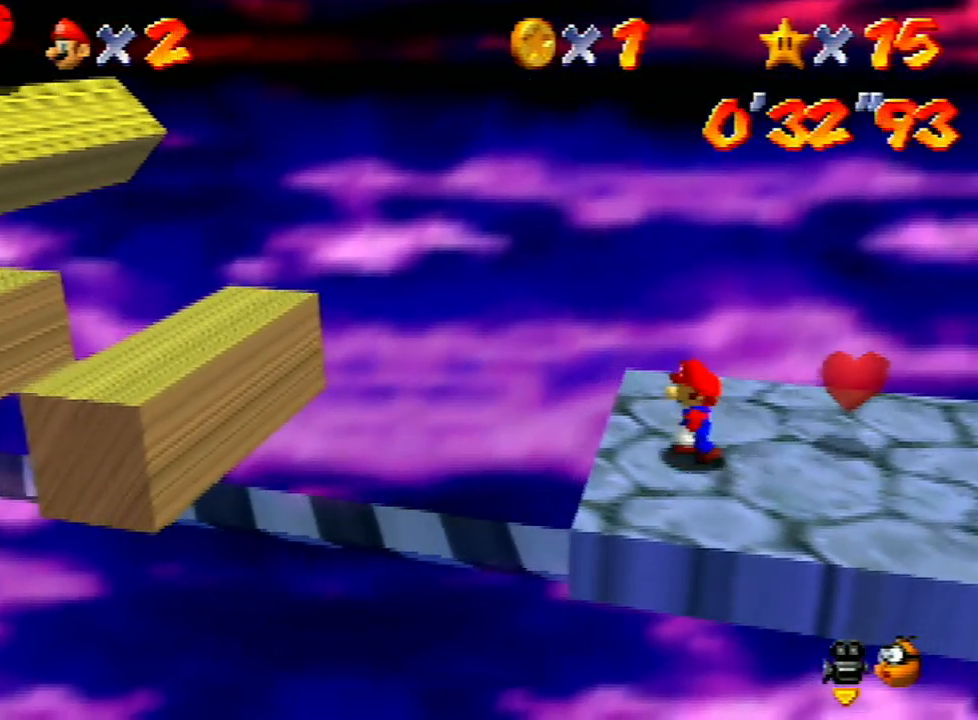
{"buttons": ["A"], "left_stick": "left", "events": [[367, "A", "down"]]}
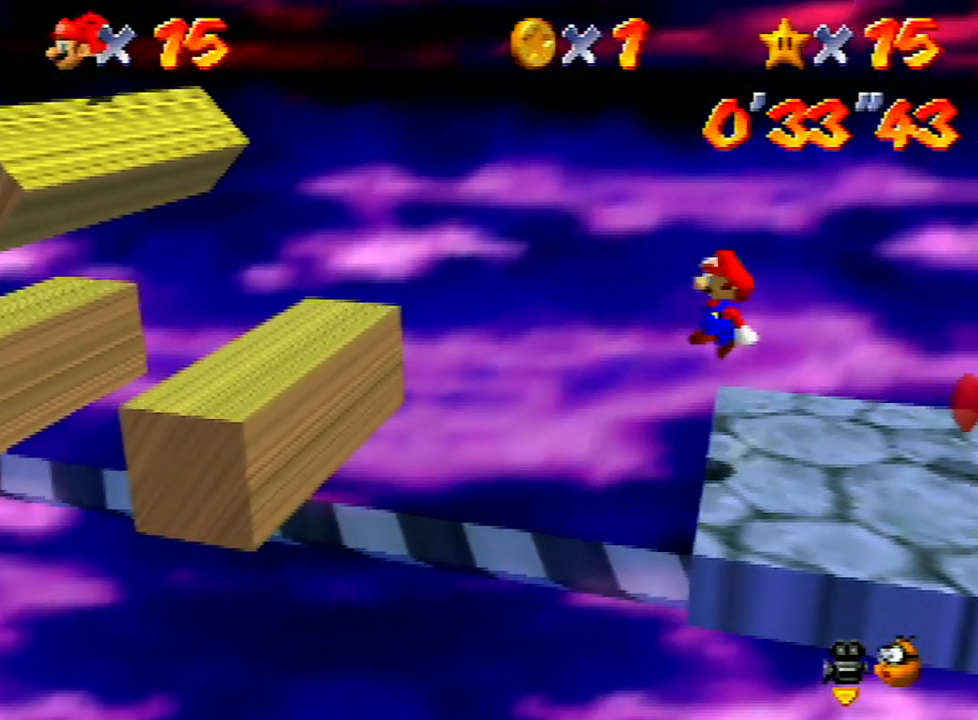
{"buttons": ["A", "B"], "left_stick": "left", "events": [[233, "left_stick", "center"], [367, "left_stick", "left"], [400, "B", "down"]]}
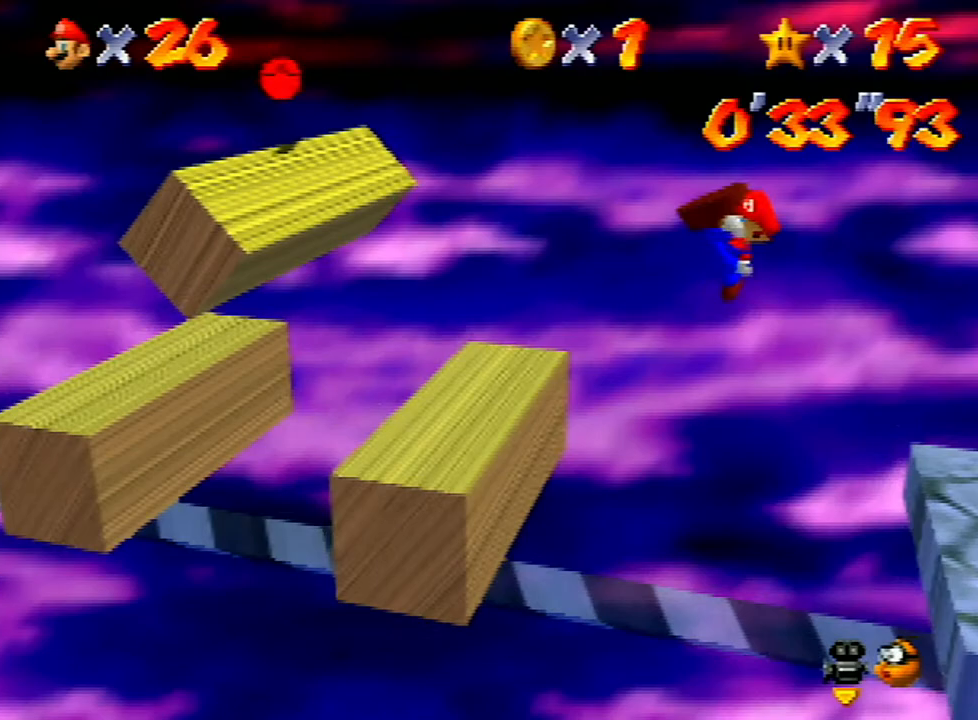
{"buttons": ["A"], "left_stick": "center", "events": [[233, "B", "up"], [267, "A", "up"], [267, "left_stick", "center"], [467, "A", "down"]]}